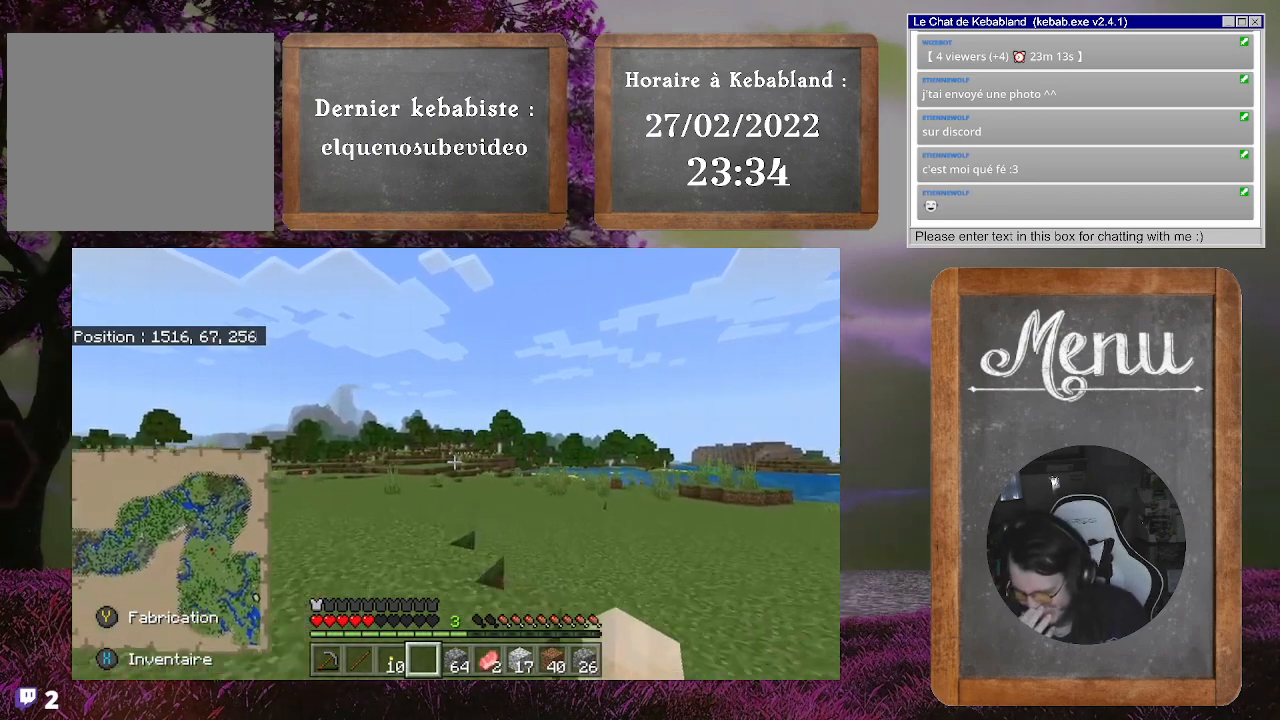
Gameplay with a controller (Xbox layout); each line is a JSON object with the inputs held at the frame after it. "events" lists button and stick changes between this image and that frame as [ms after this image, input, new state], when the widget could be followed in between. Not read: L3.
{"buttons": [], "left_stick": "up", "right_stick": "center", "events": []}
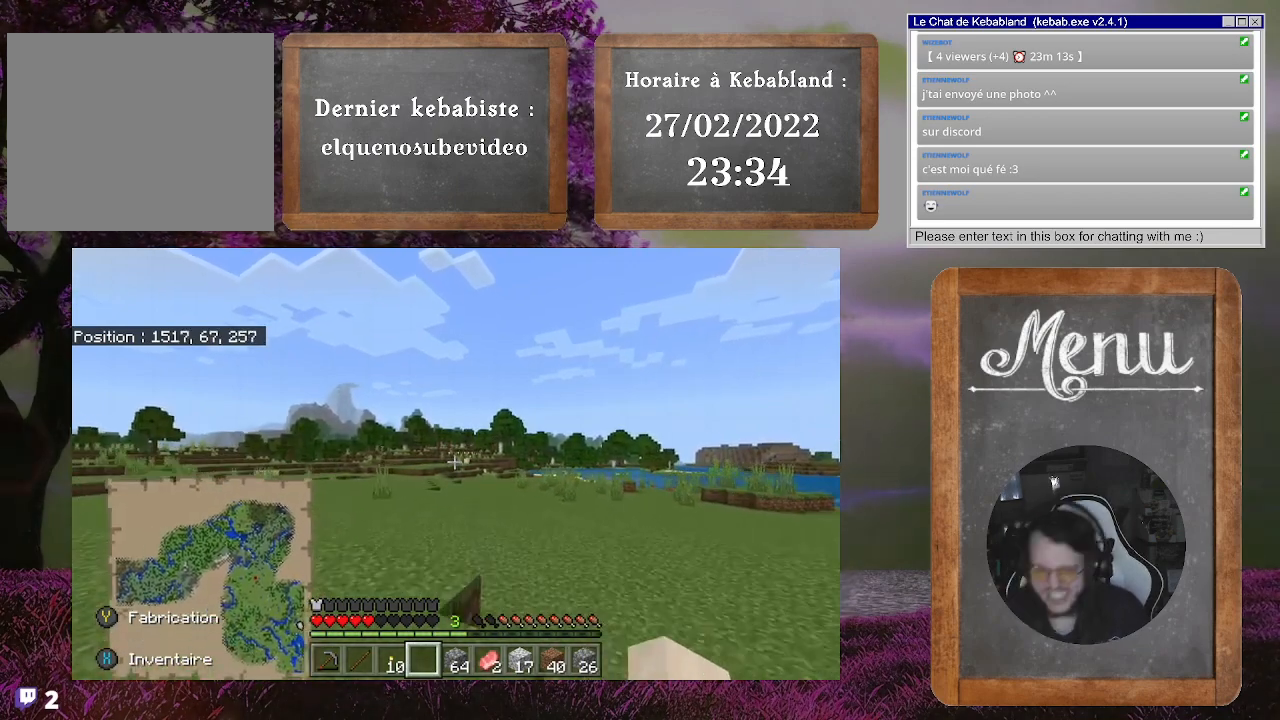
{"buttons": [], "left_stick": "up-left", "right_stick": "center", "events": [[233, "left_stick", "up-left"]]}
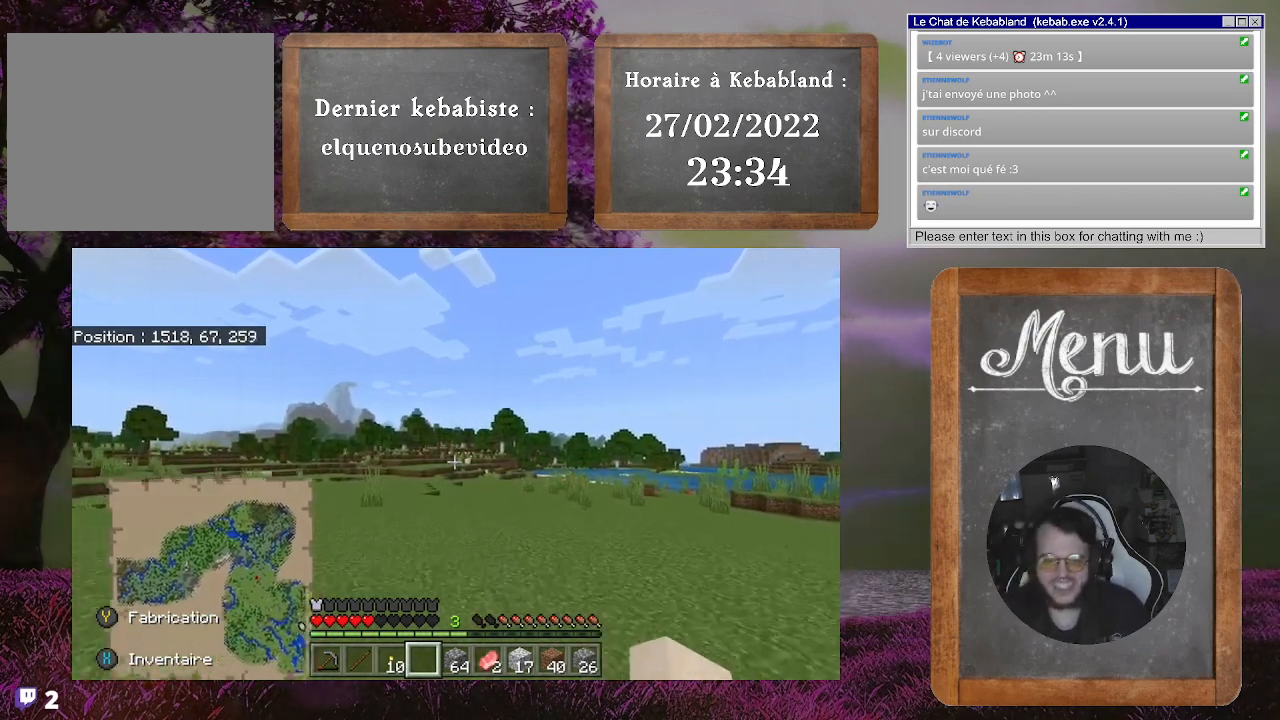
{"buttons": [], "left_stick": "down-left", "right_stick": "right", "events": [[33, "right_stick", "right"], [67, "left_stick", "left"], [233, "left_stick", "down-left"]]}
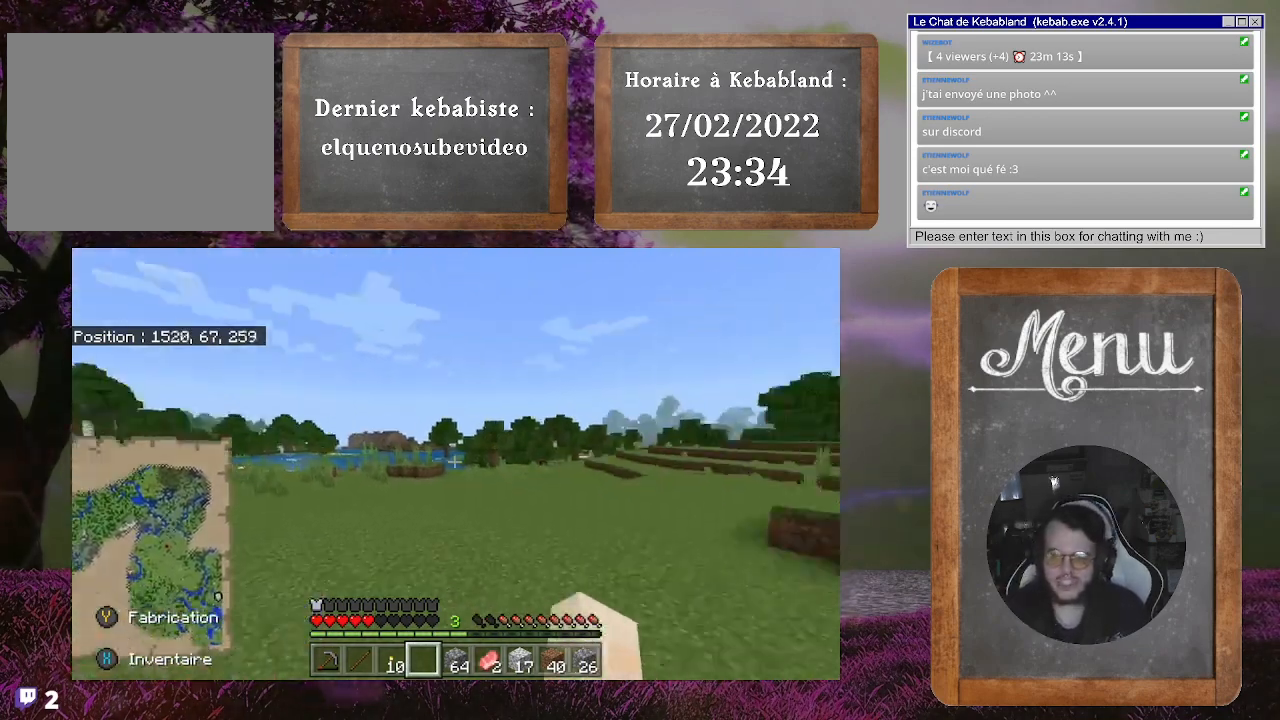
{"buttons": [], "left_stick": "left", "right_stick": "center", "events": [[133, "right_stick", "center"], [167, "left_stick", "left"]]}
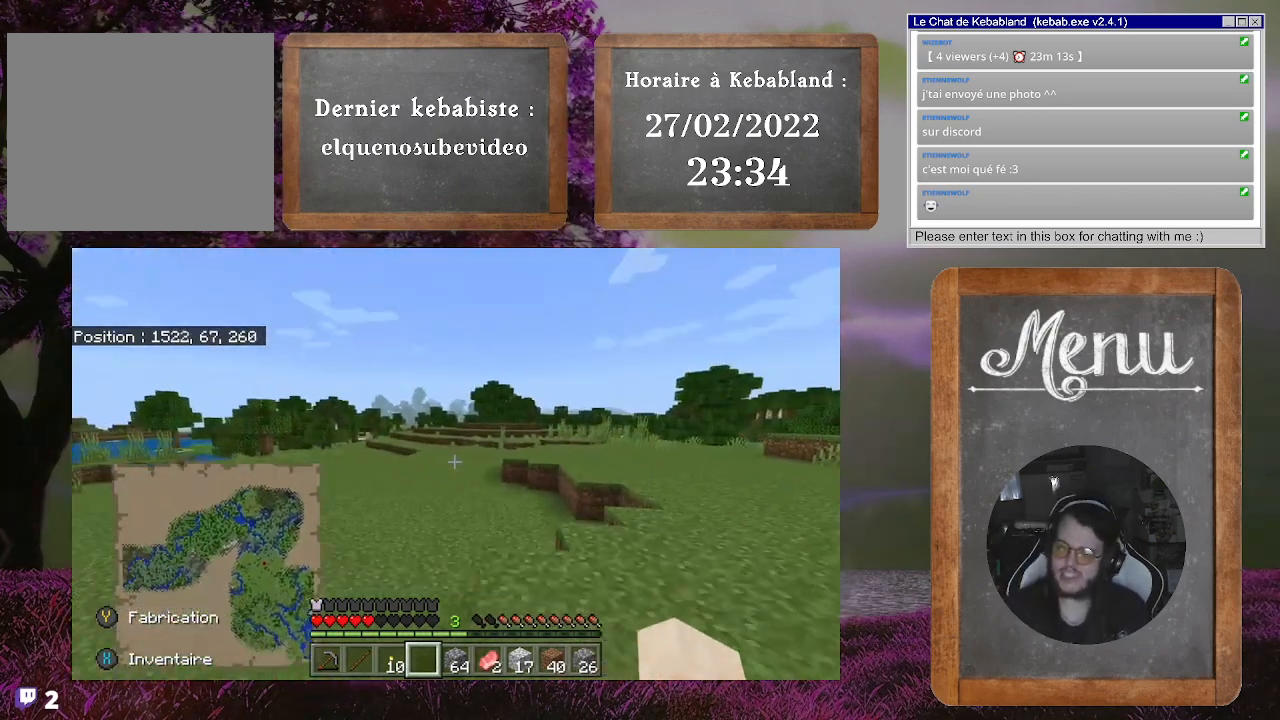
{"buttons": [], "left_stick": "left", "right_stick": "left", "events": [[100, "left_stick", "up-left"], [133, "right_stick", "right"], [367, "left_stick", "left"], [367, "right_stick", "center"], [433, "right_stick", "left"]]}
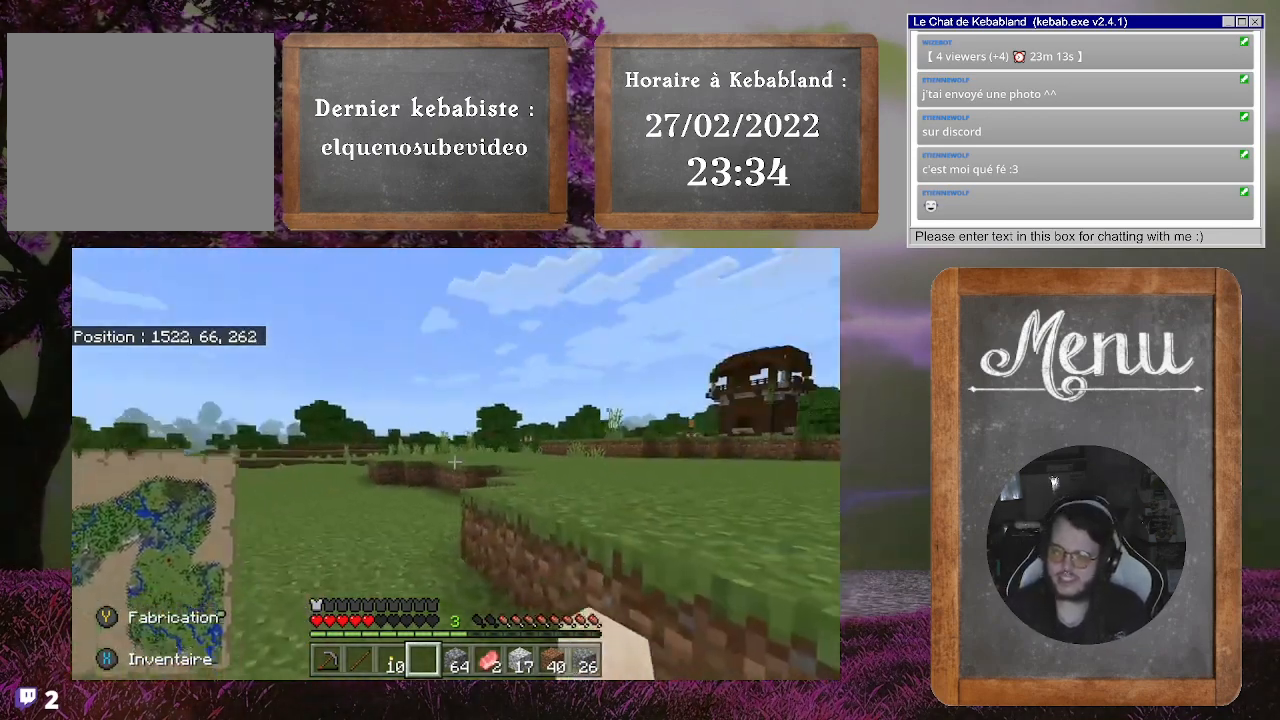
{"buttons": [], "left_stick": "left", "right_stick": "left", "events": []}
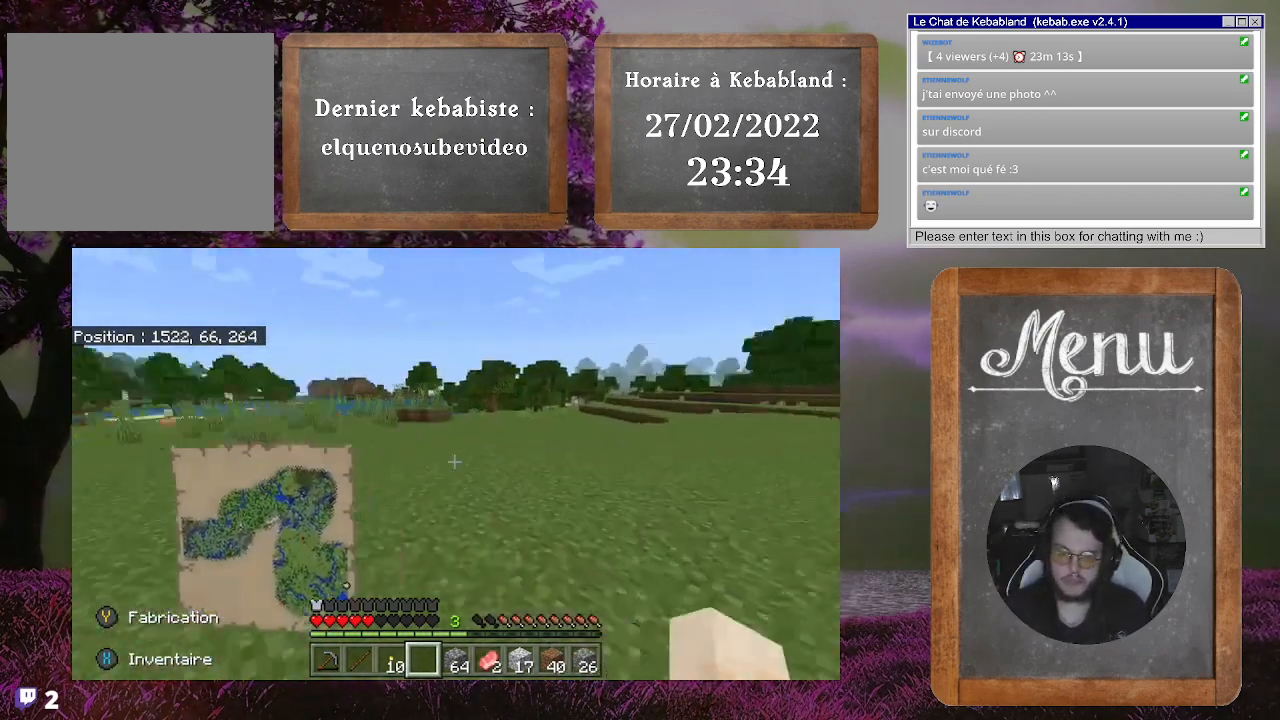
{"buttons": [], "left_stick": "up", "right_stick": "left", "events": [[67, "left_stick", "up-left"], [200, "right_stick", "center"], [433, "right_stick", "left"], [500, "left_stick", "up"]]}
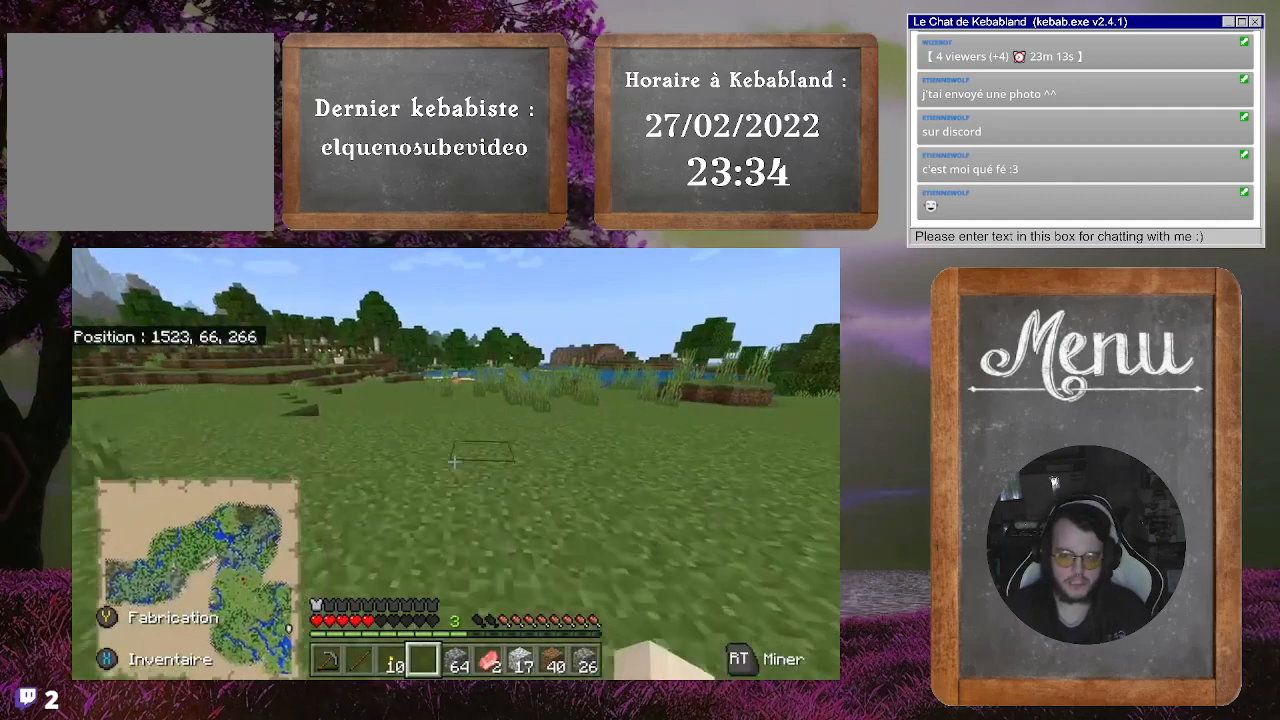
{"buttons": [], "left_stick": "up", "right_stick": "center", "events": [[233, "right_stick", "center"]]}
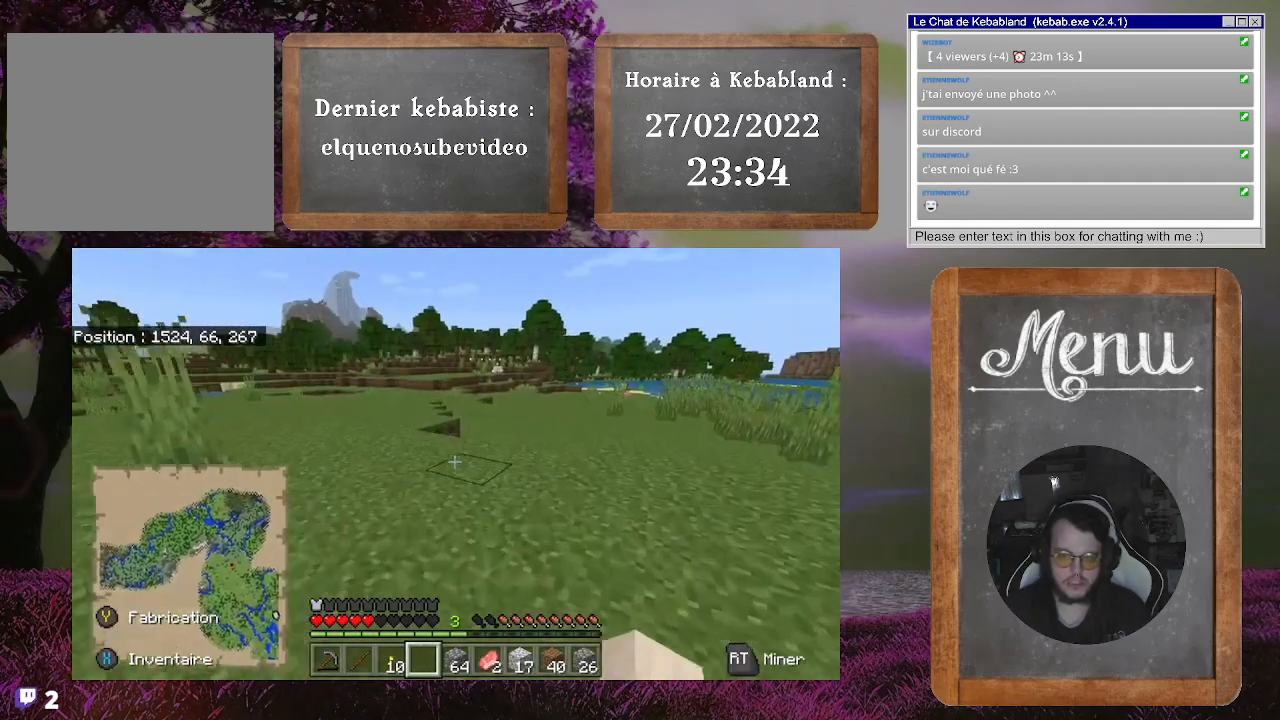
{"buttons": [], "left_stick": "up", "right_stick": "center", "events": []}
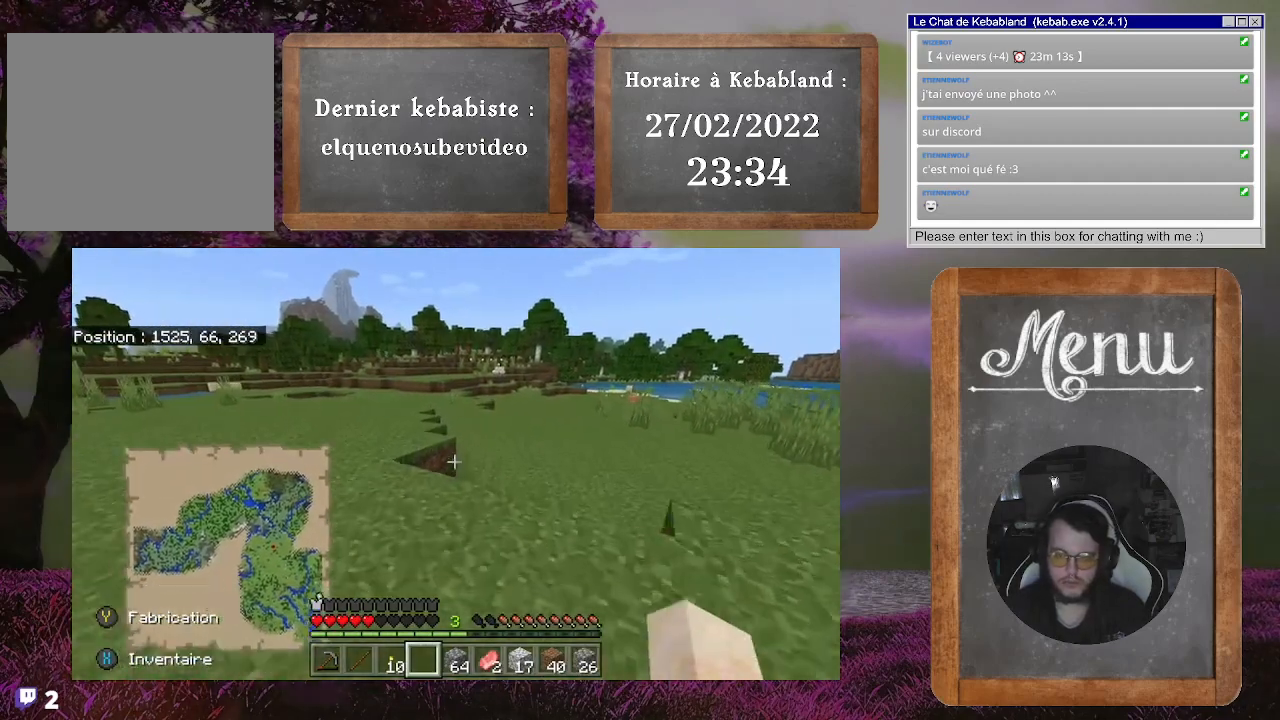
{"buttons": [], "left_stick": "up", "right_stick": "center", "events": []}
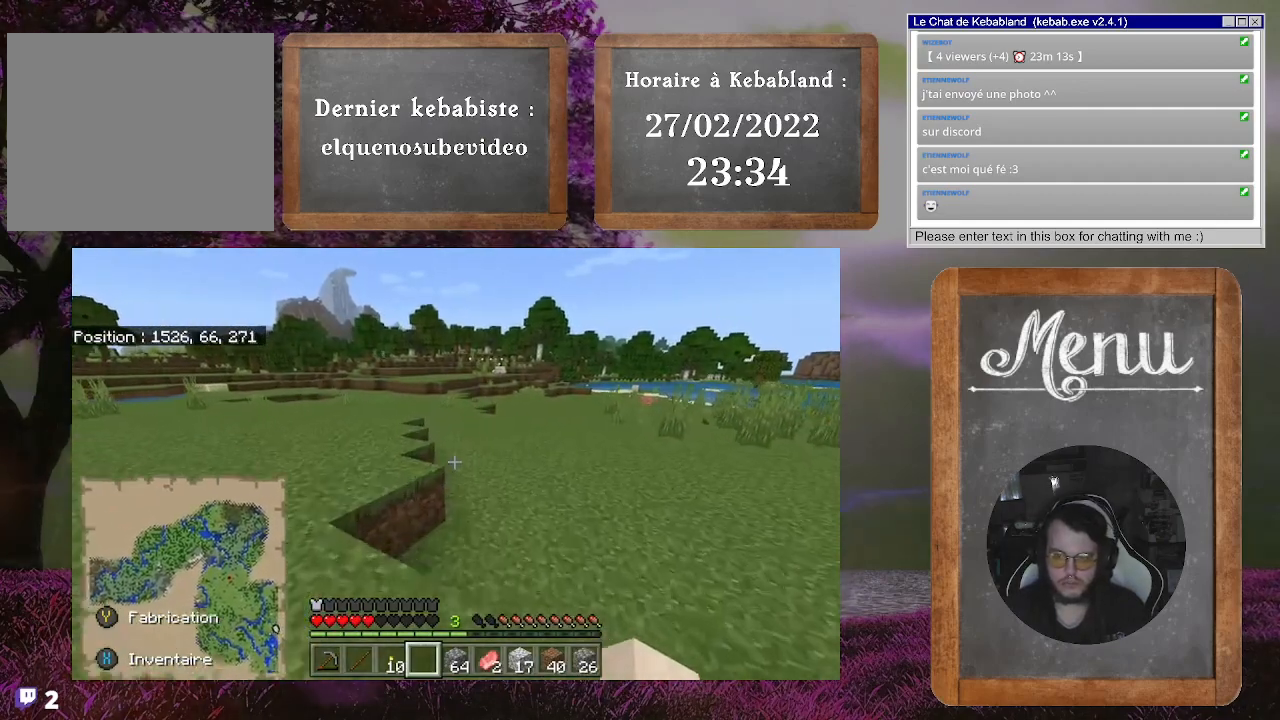
{"buttons": [], "left_stick": "up", "right_stick": "center", "events": []}
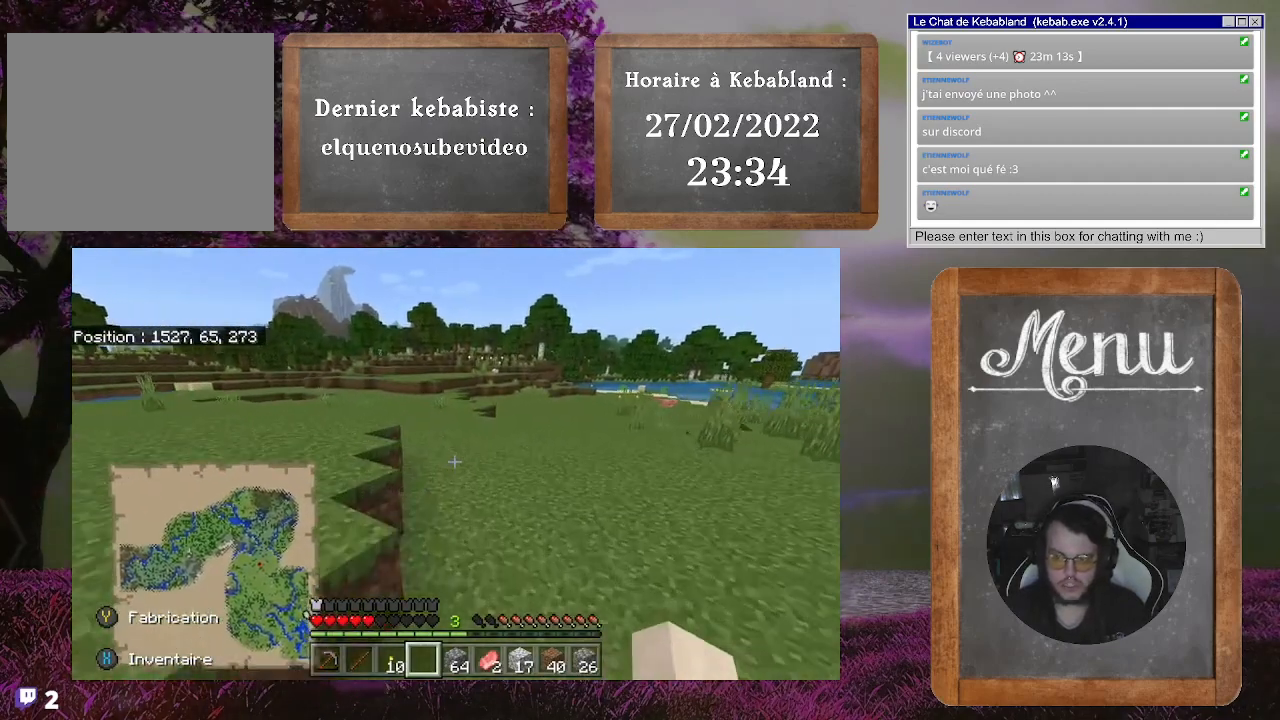
{"buttons": [], "left_stick": "up", "right_stick": "center", "events": []}
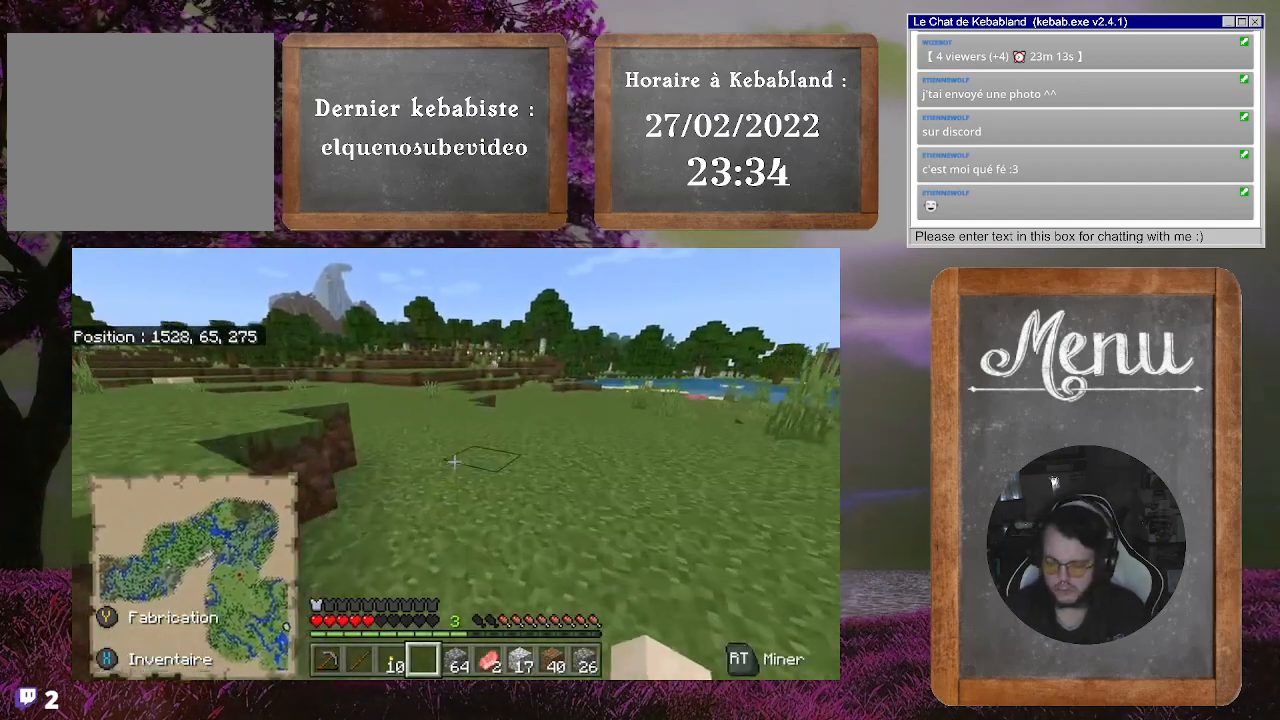
{"buttons": [], "left_stick": "up", "right_stick": "center", "events": []}
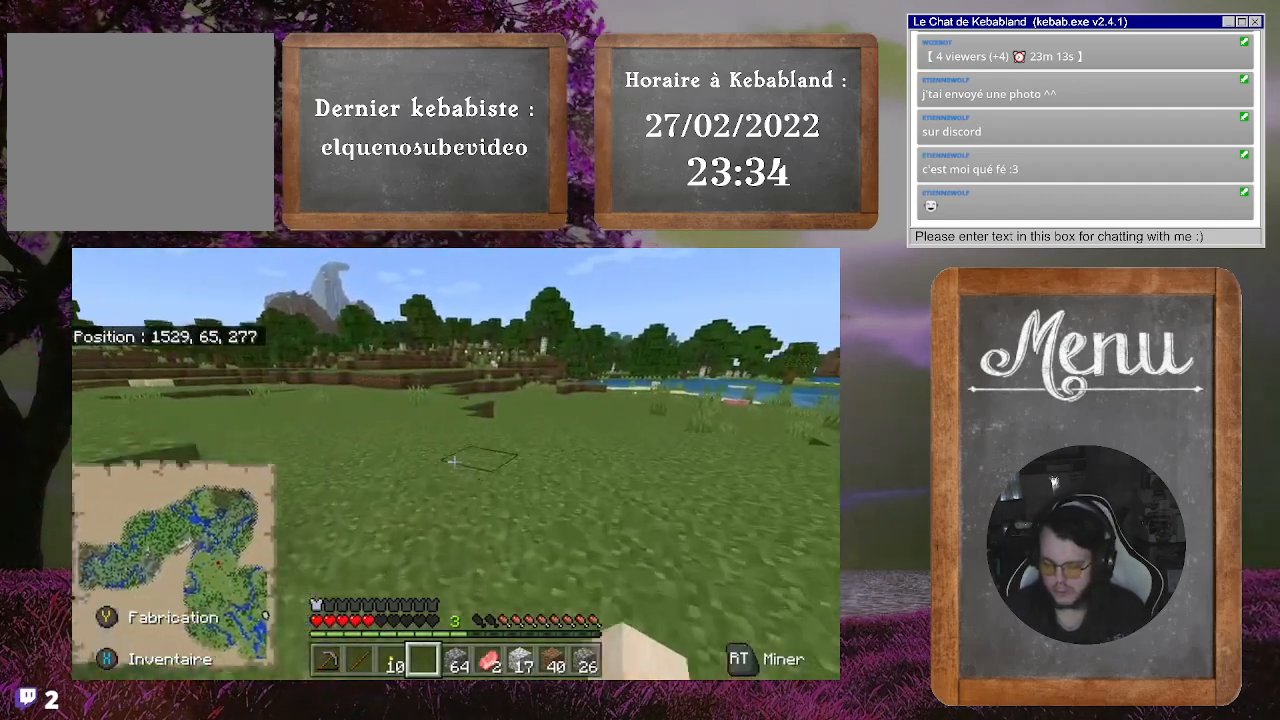
{"buttons": [], "left_stick": "up", "right_stick": "center", "events": []}
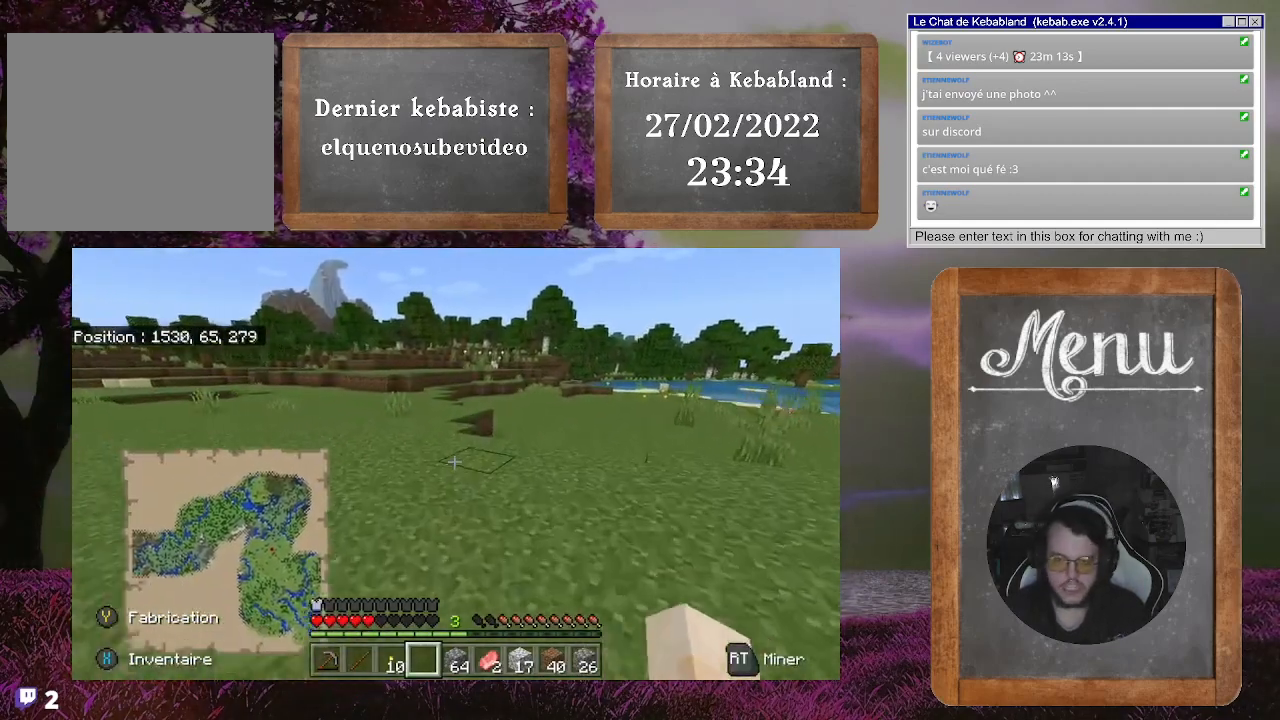
{"buttons": [], "left_stick": "up", "right_stick": "center", "events": []}
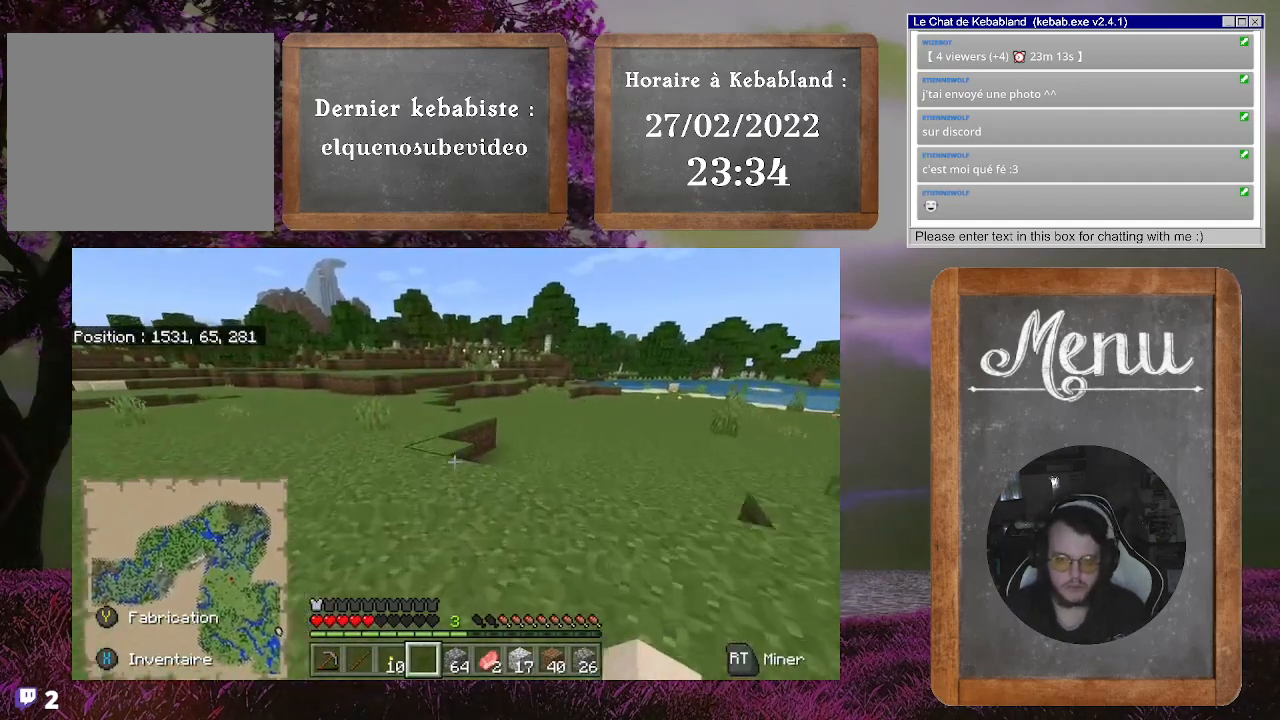
{"buttons": [], "left_stick": "up-left", "right_stick": "center", "events": [[500, "left_stick", "up-left"]]}
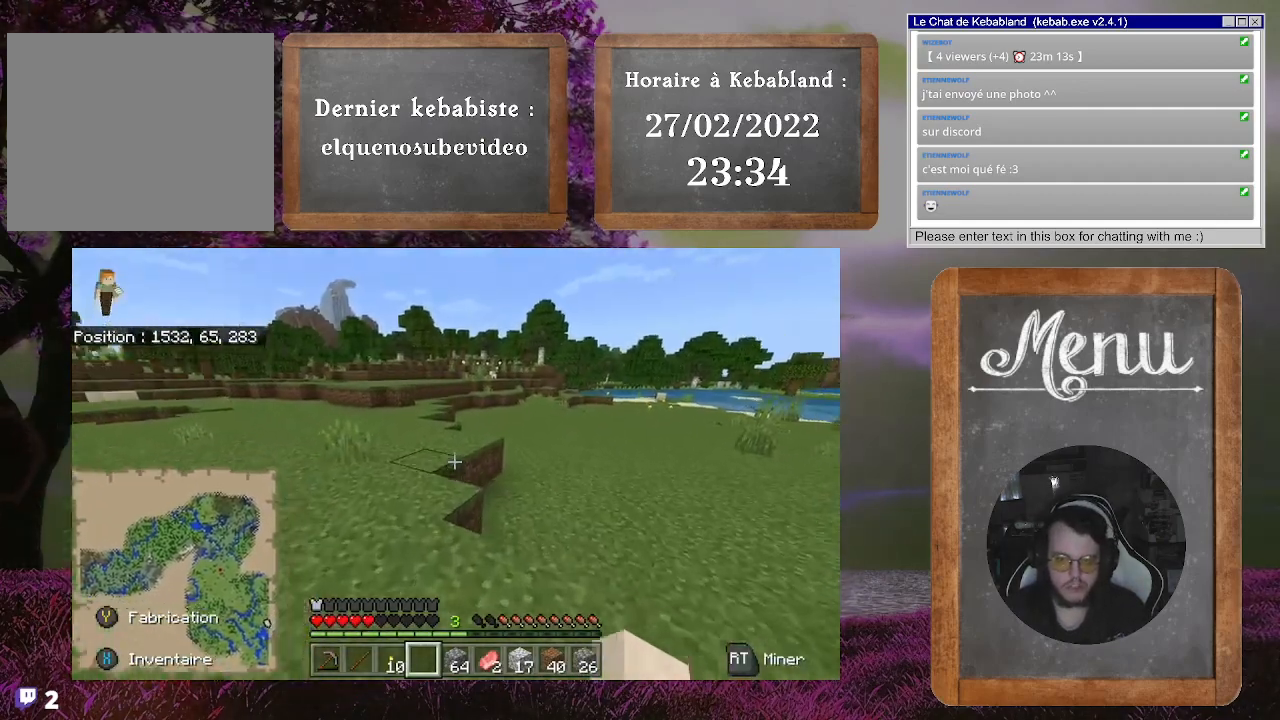
{"buttons": [], "left_stick": "up", "right_stick": "center", "events": [[267, "left_stick", "up"]]}
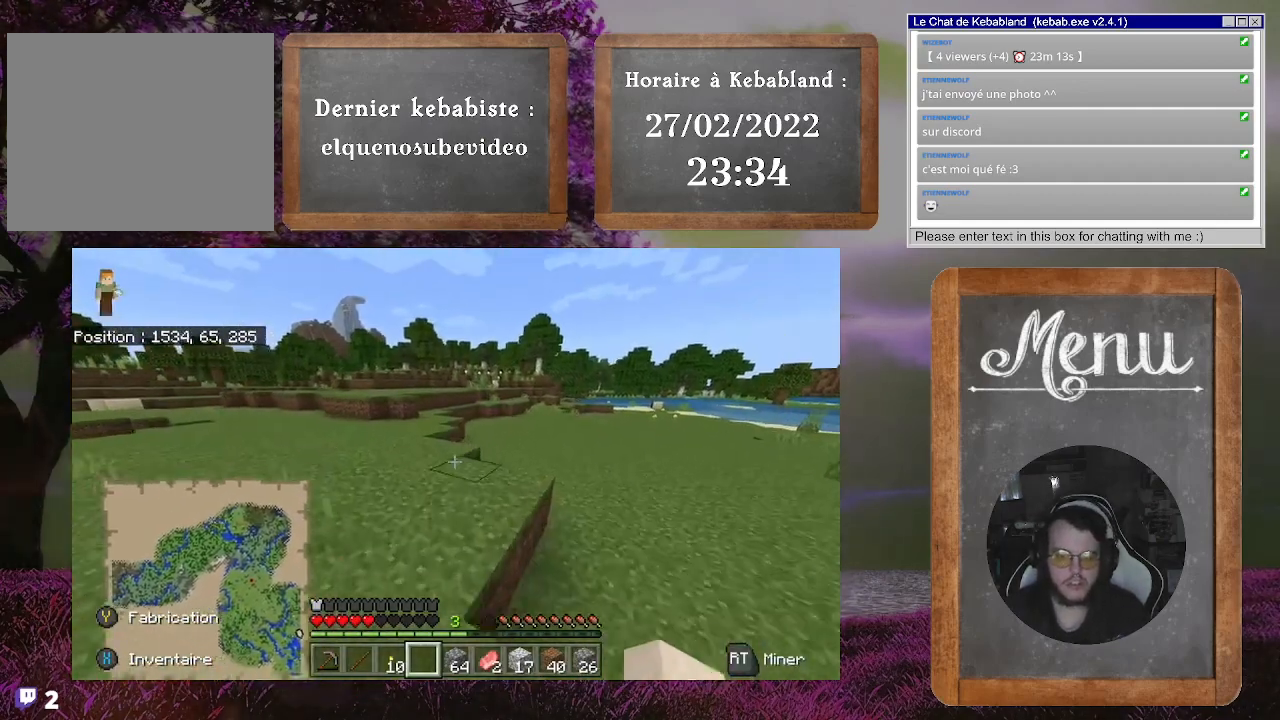
{"buttons": [], "left_stick": "up", "right_stick": "center", "events": []}
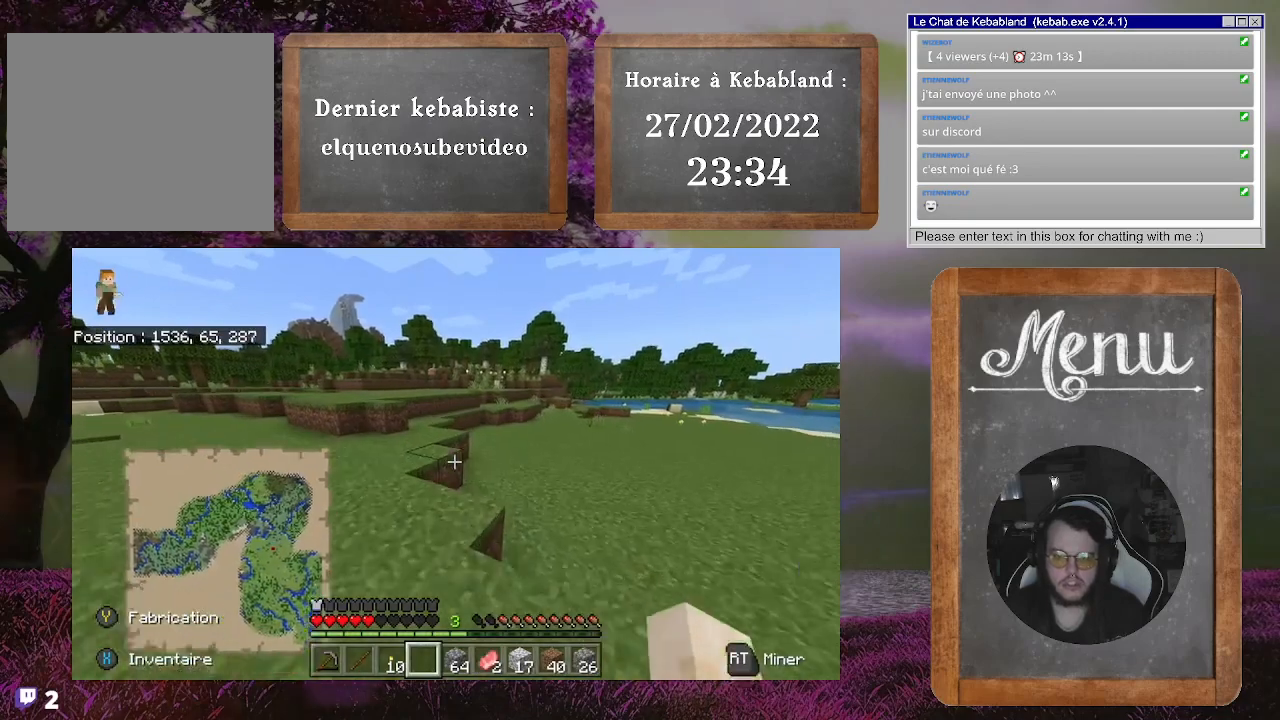
{"buttons": ["A"], "left_stick": "up", "right_stick": "center", "events": [[433, "A", "down"]]}
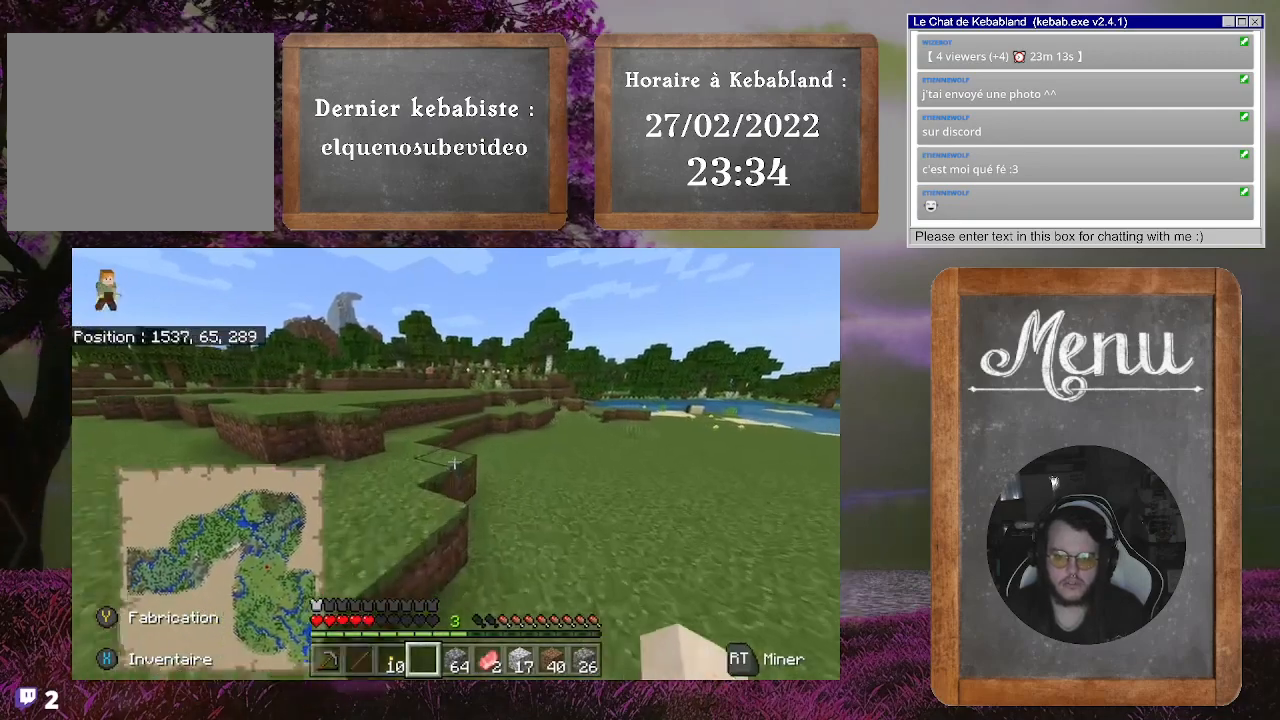
{"buttons": [], "left_stick": "up", "right_stick": "center", "events": [[33, "A", "up"]]}
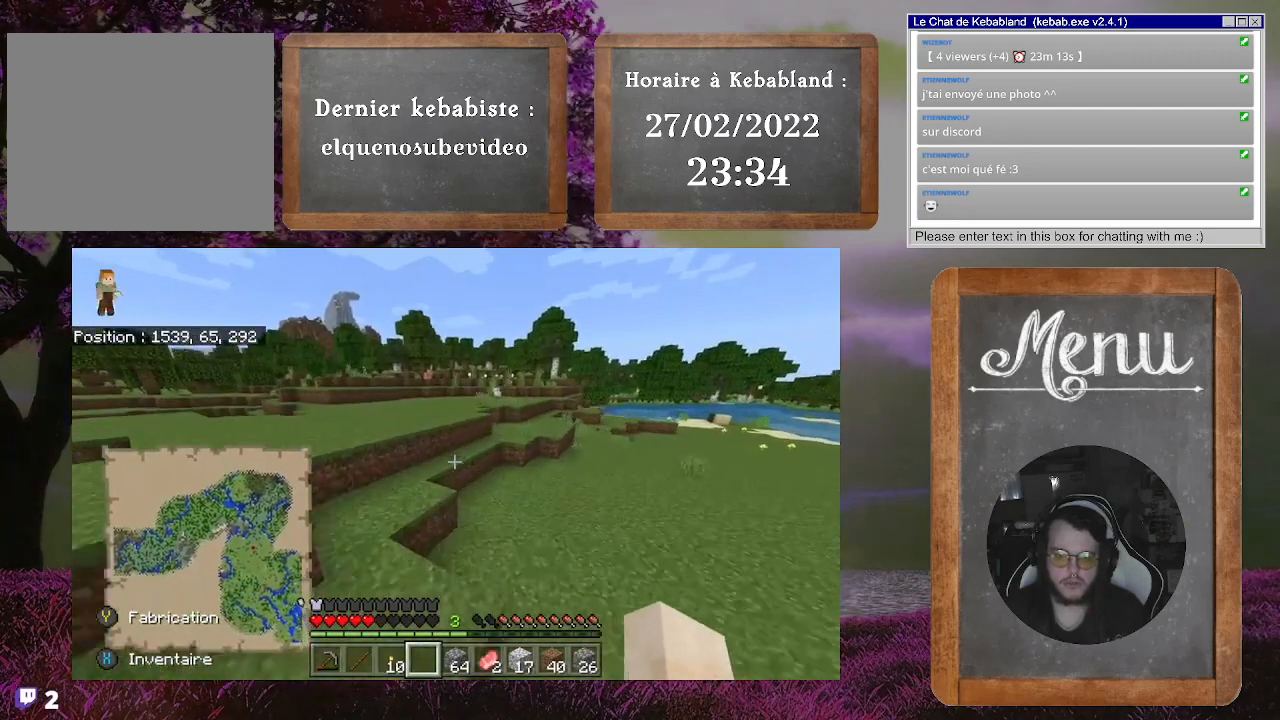
{"buttons": [], "left_stick": "up", "right_stick": "center", "events": [[300, "A", "down"], [433, "A", "up"]]}
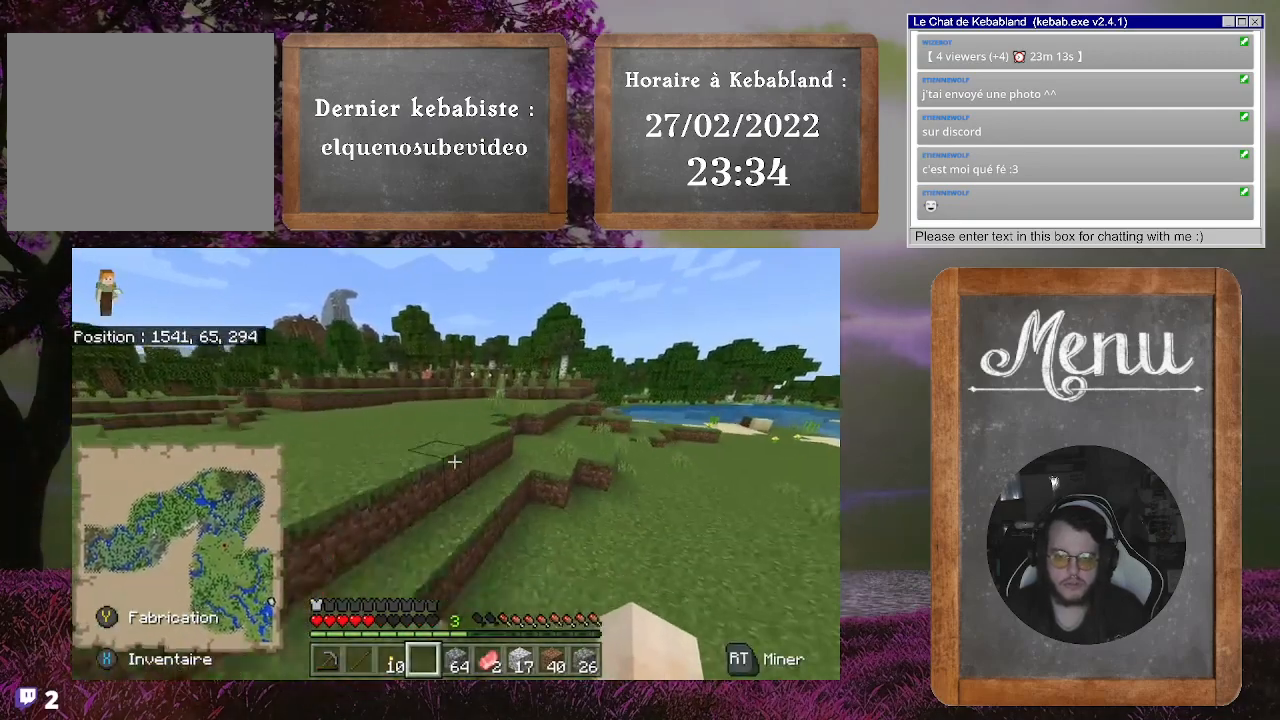
{"buttons": [], "left_stick": "up", "right_stick": "center", "events": []}
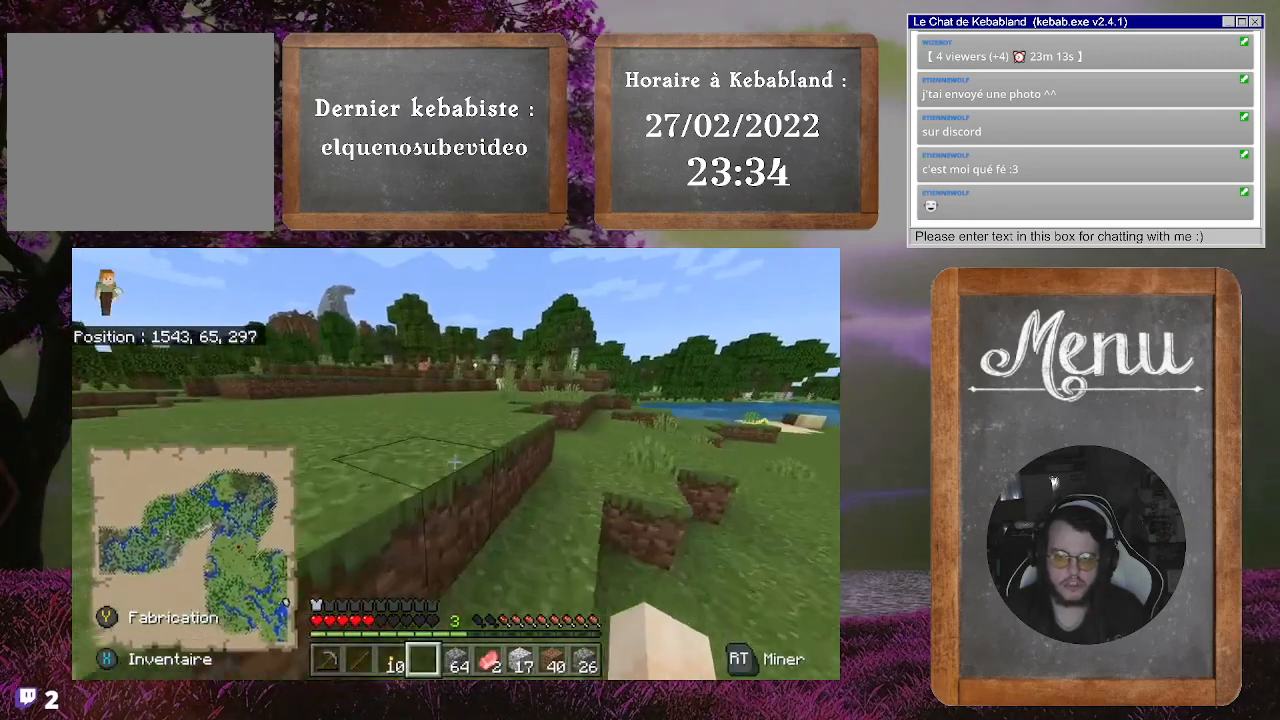
{"buttons": [], "left_stick": "up", "right_stick": "center", "events": [[67, "A", "down"], [267, "A", "up"]]}
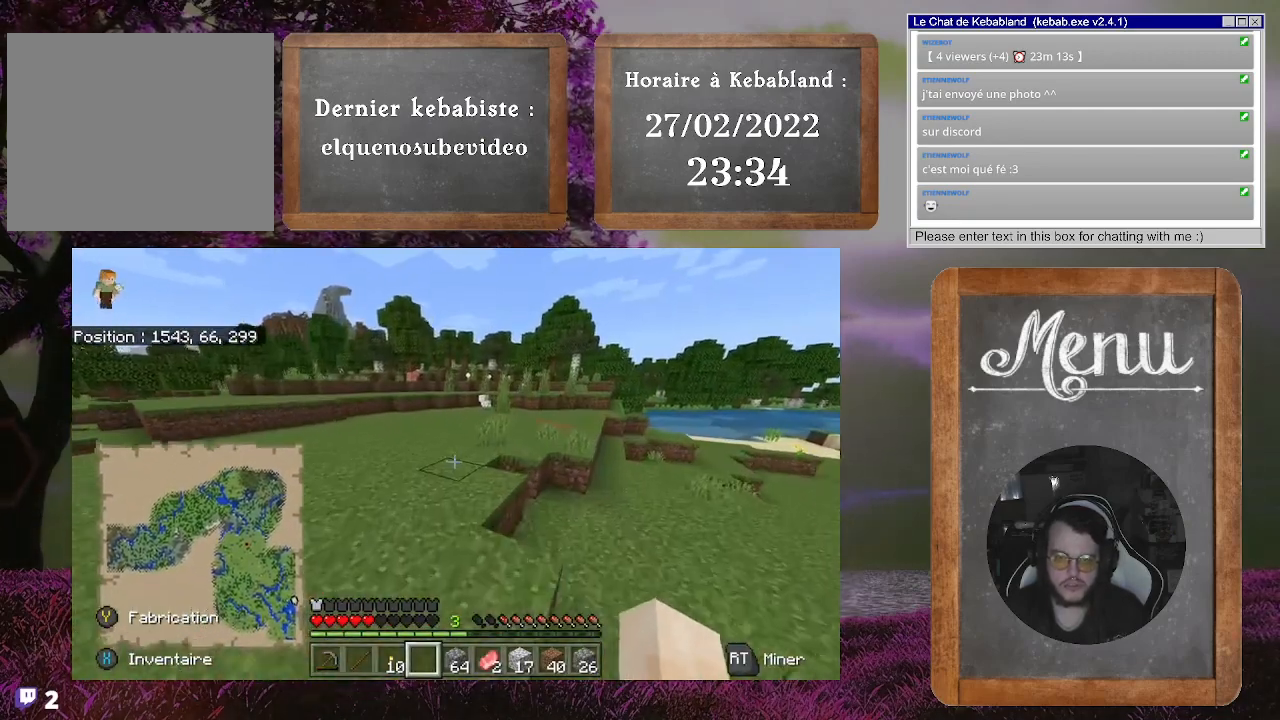
{"buttons": [], "left_stick": "up", "right_stick": "center", "events": []}
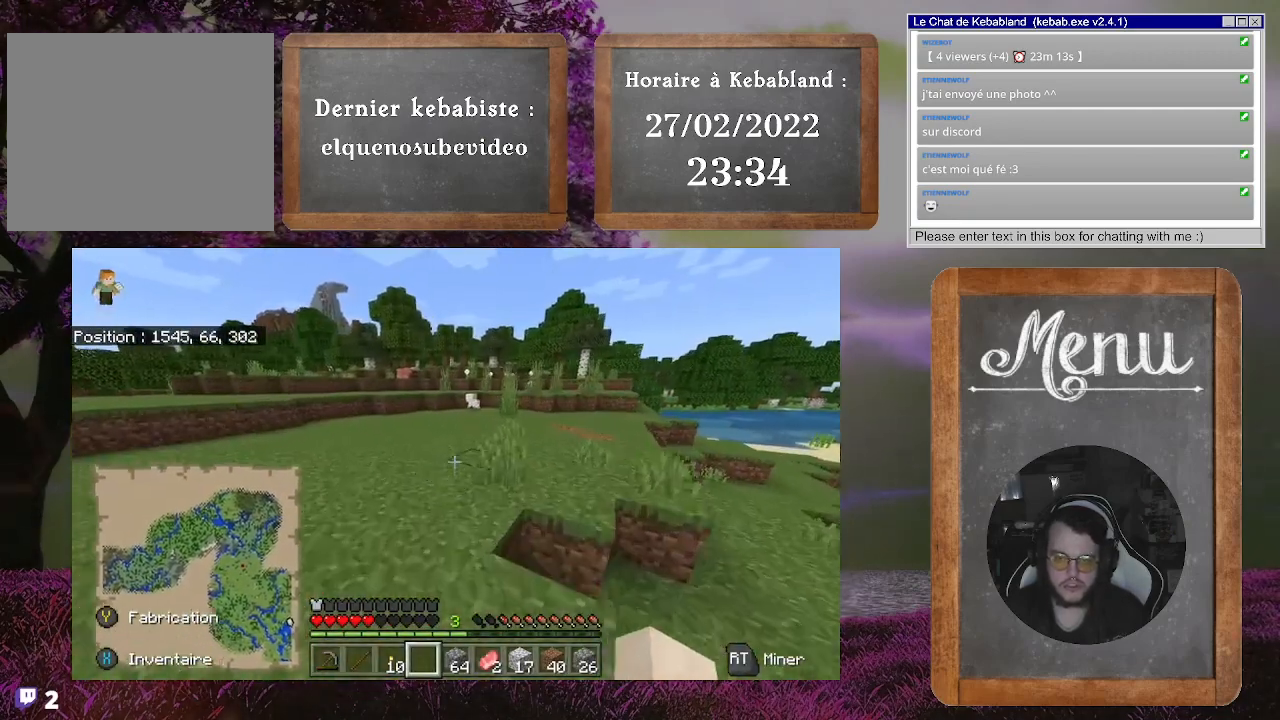
{"buttons": [], "left_stick": "up", "right_stick": "center", "events": []}
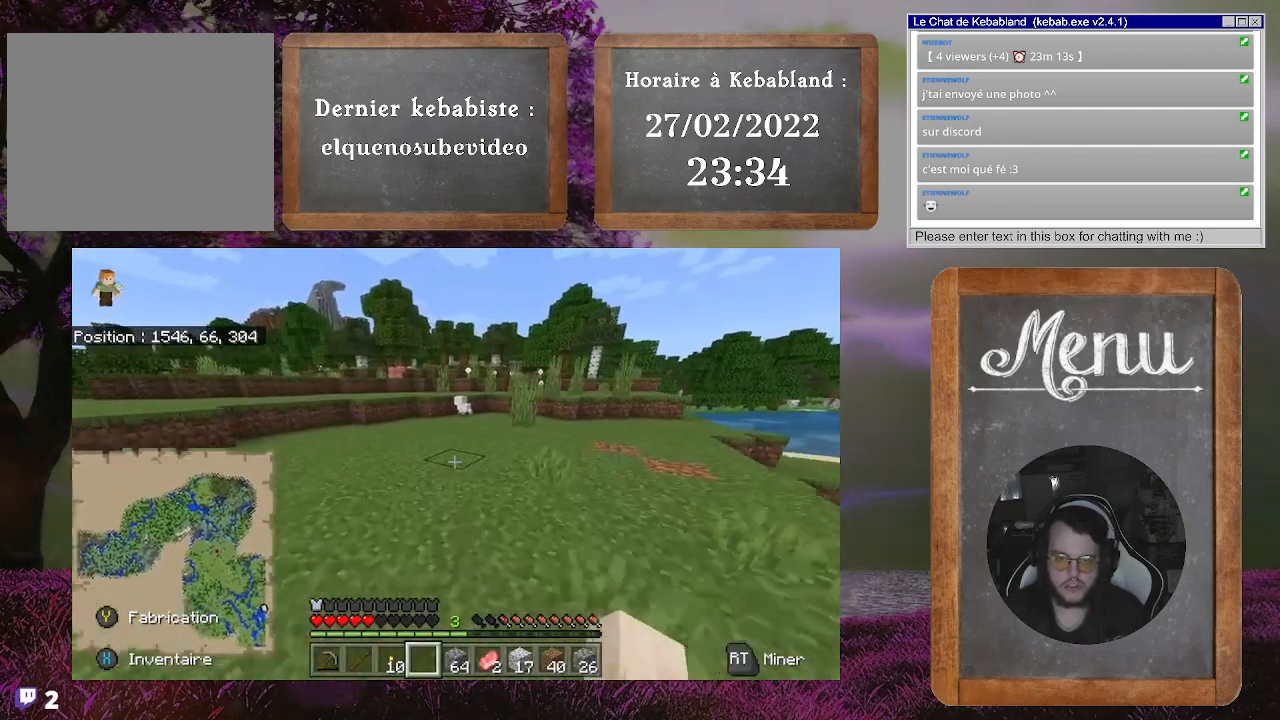
{"buttons": [], "left_stick": "up", "right_stick": "center", "events": []}
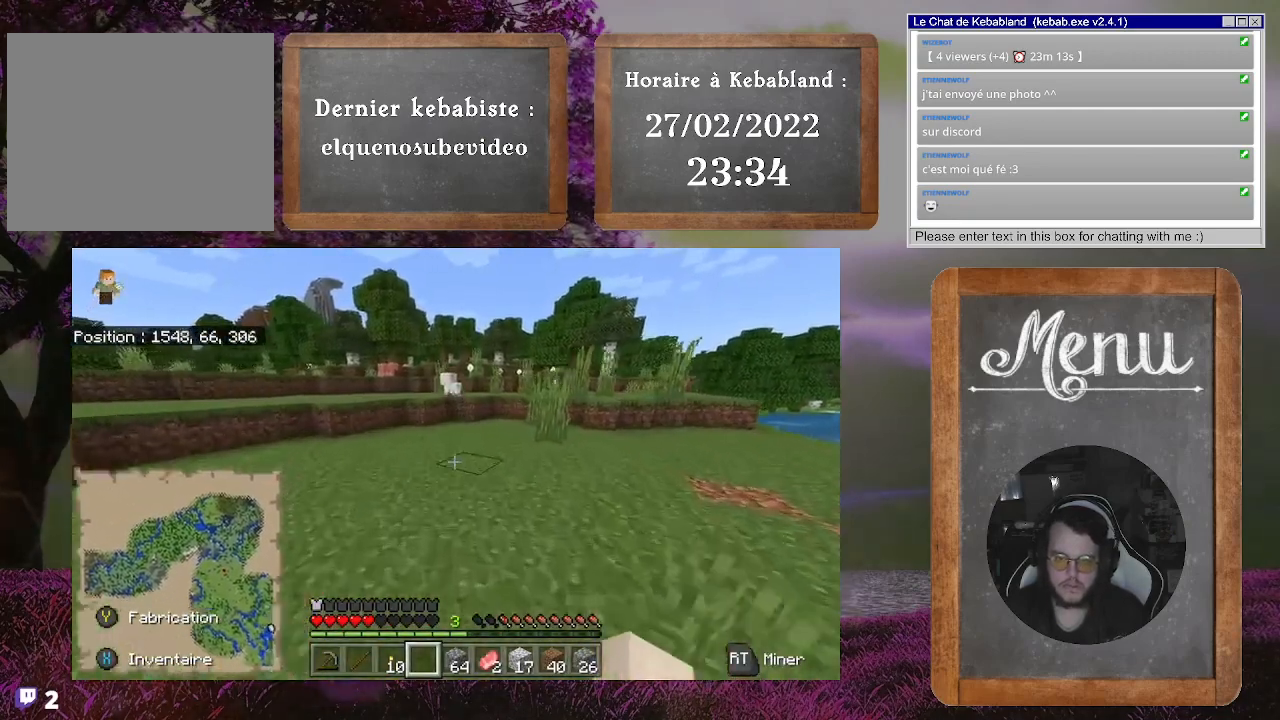
{"buttons": [], "left_stick": "up", "right_stick": "center", "events": []}